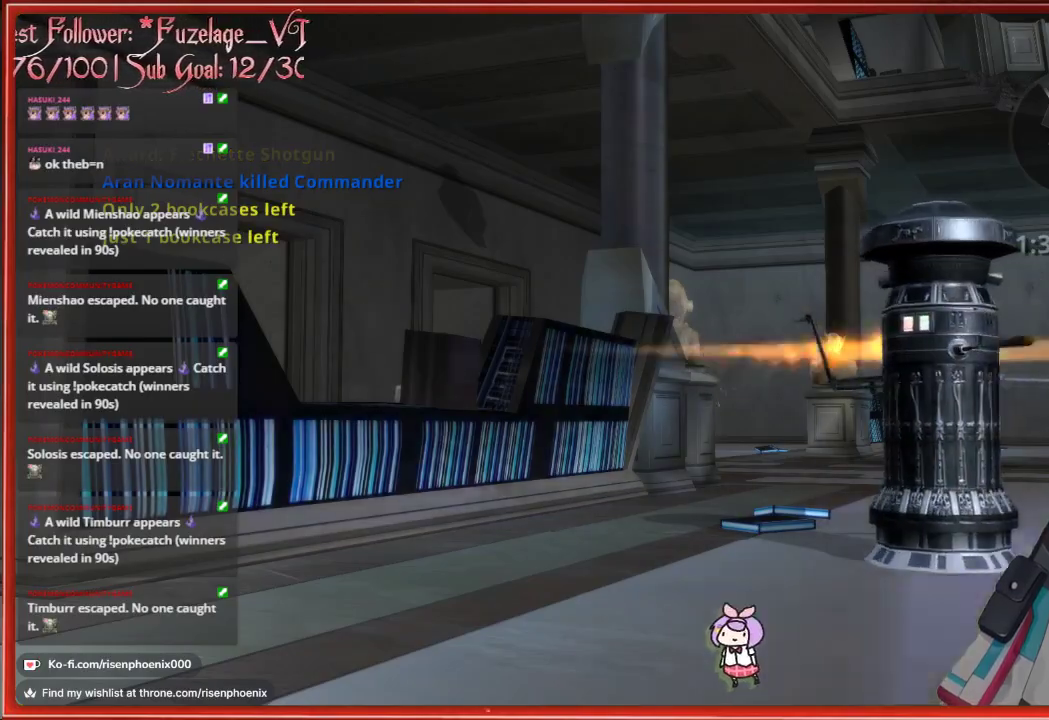
Gameplay with a controller (Xbox layout); each line is a JSON object with the inputs held at the frame after it. "events" lists button and stick changes between this image and that frame as [ms after this image, input, new state], when the widget could be followed in between.
{"buttons": [], "left_stick": "center", "right_stick": "center", "events": []}
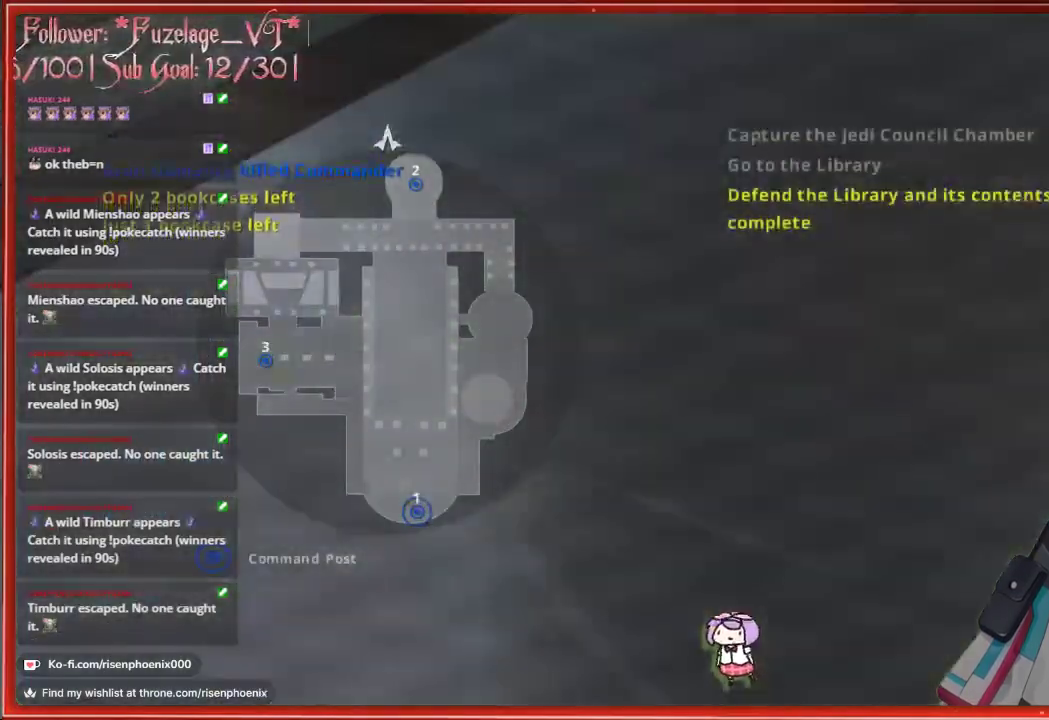
{"buttons": [], "left_stick": "center", "right_stick": "center", "events": []}
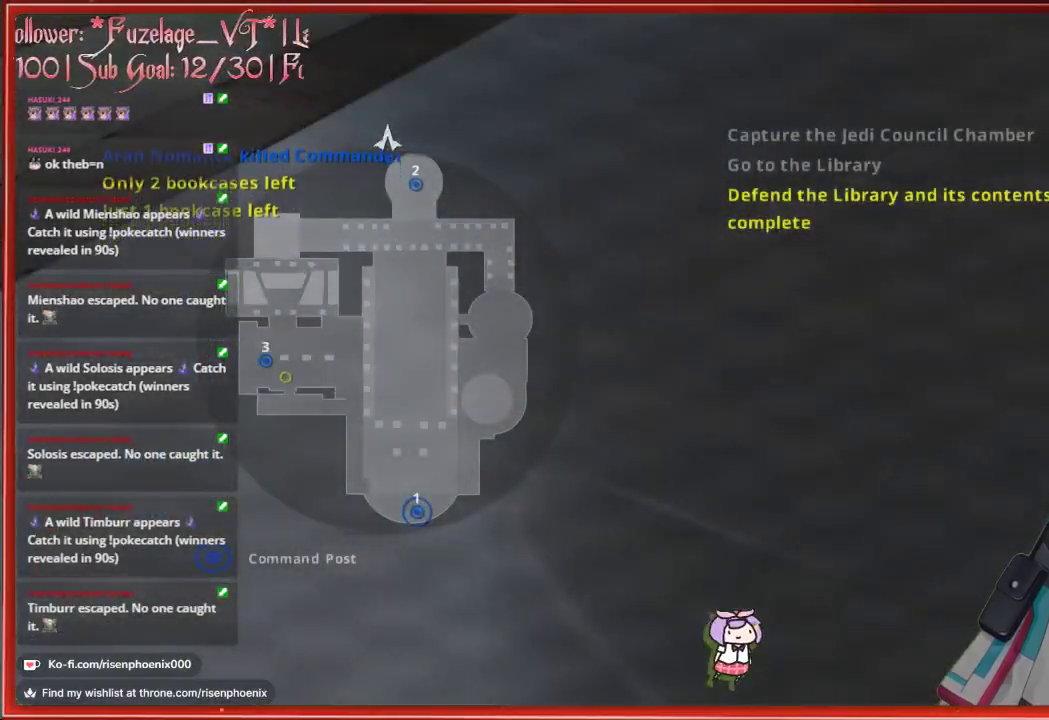
{"buttons": [], "left_stick": "center", "right_stick": "center", "events": [[100, "DPAD_LEFT", "down"], [233, "DPAD_LEFT", "up"], [283, "A", "down"], [417, "A", "up"]]}
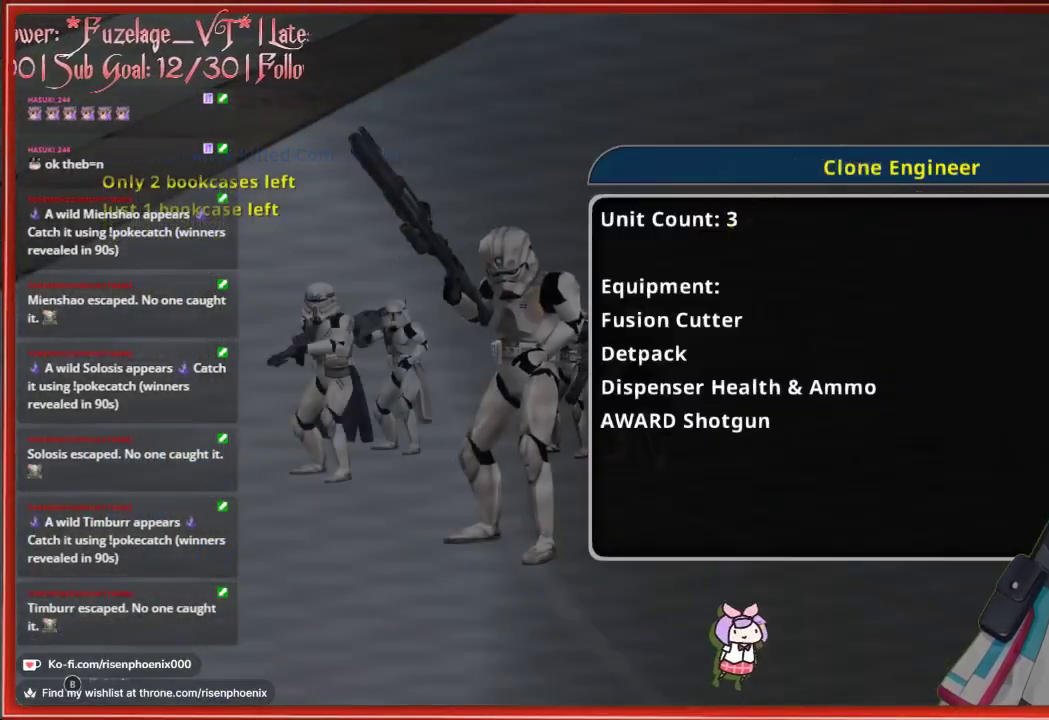
{"buttons": [], "left_stick": "center", "right_stick": "center", "events": [[233, "A", "down"], [367, "A", "up"]]}
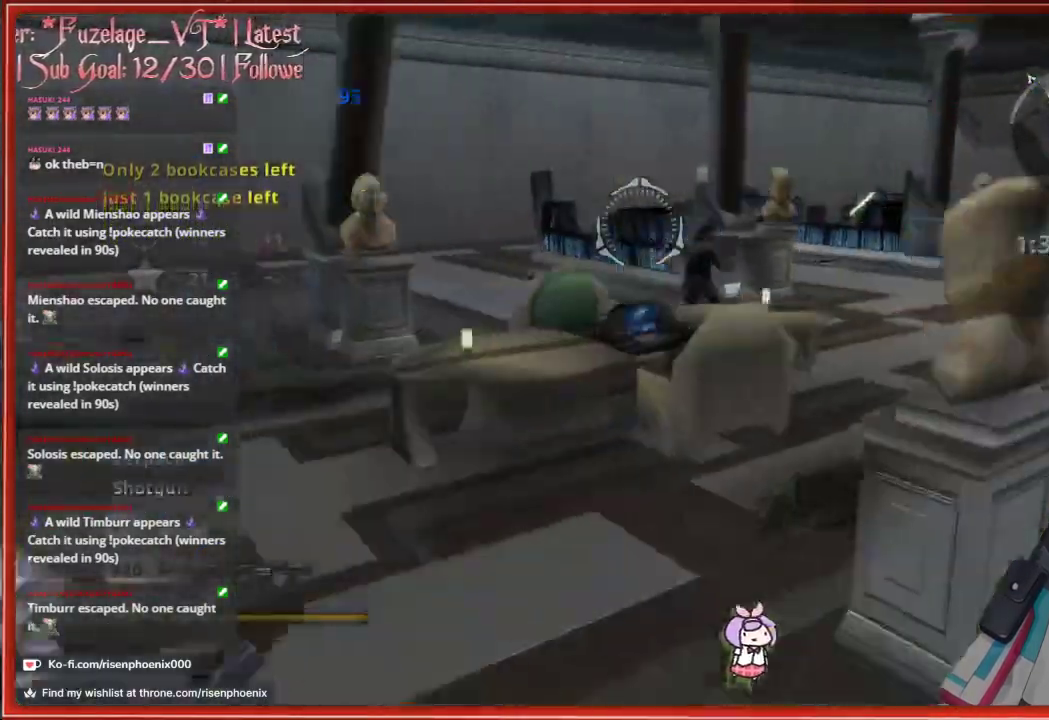
{"buttons": [], "left_stick": "down-right", "right_stick": "right", "events": [[50, "left_stick", "down-right"], [300, "right_stick", "right"]]}
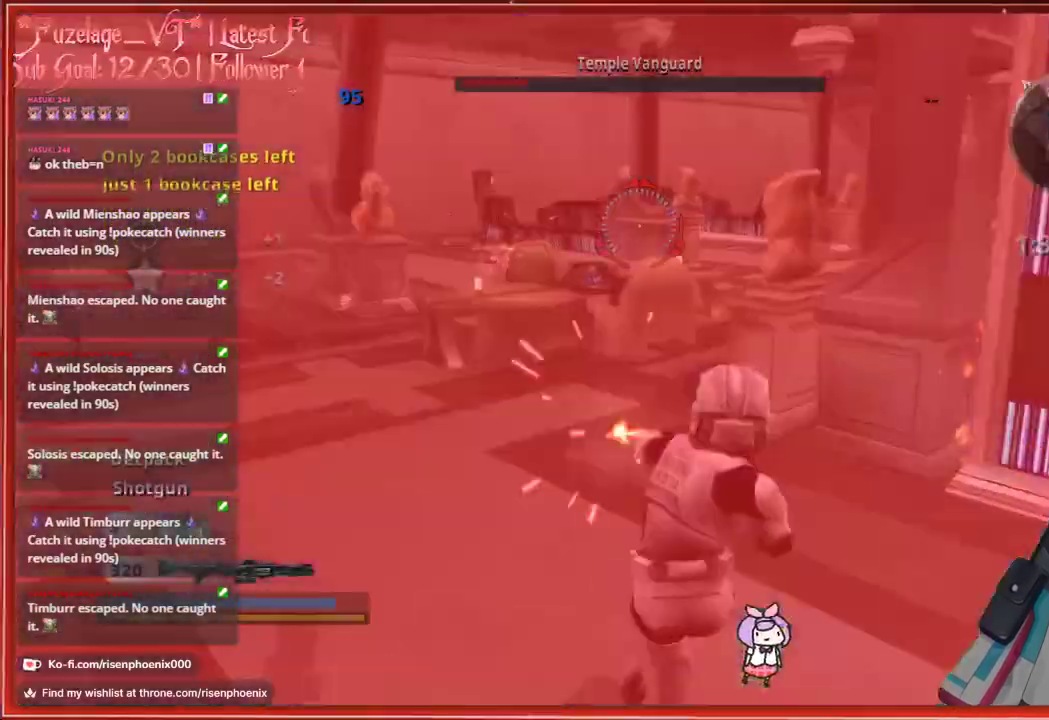
{"buttons": [], "left_stick": "down-right", "right_stick": "left", "events": [[50, "left_stick", "up-left"], [200, "right_stick", "center"], [250, "right_stick", "left"], [467, "left_stick", "down-right"]]}
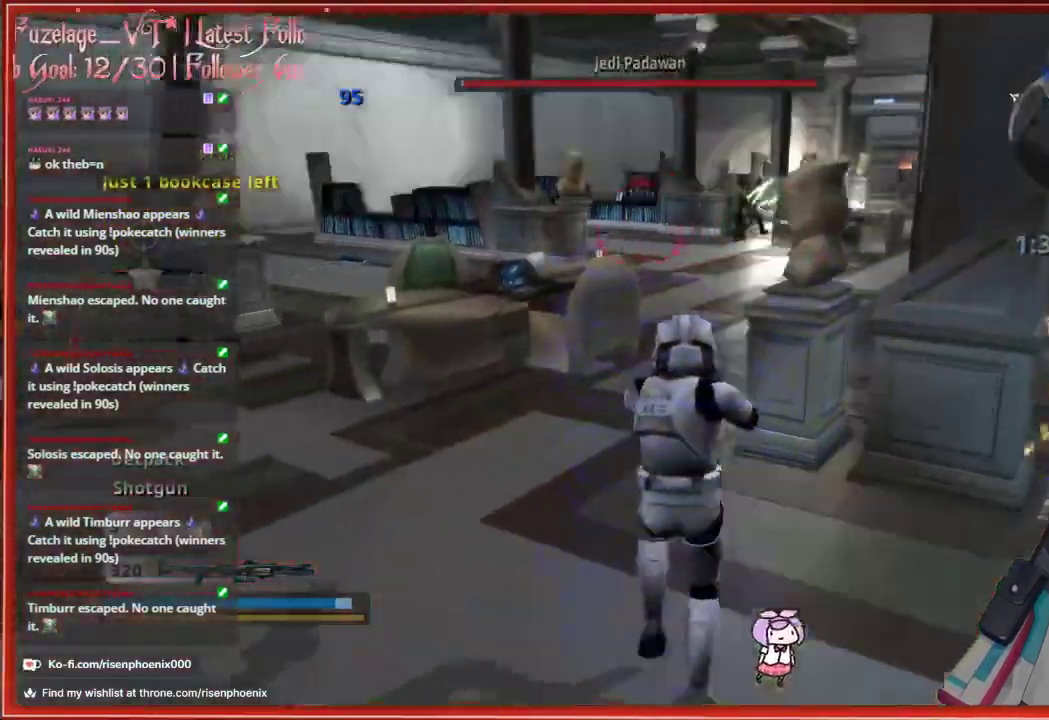
{"buttons": ["R2"], "left_stick": "down", "right_stick": "center", "events": [[150, "left_stick", "down"], [383, "R2", "down"], [400, "right_stick", "center"]]}
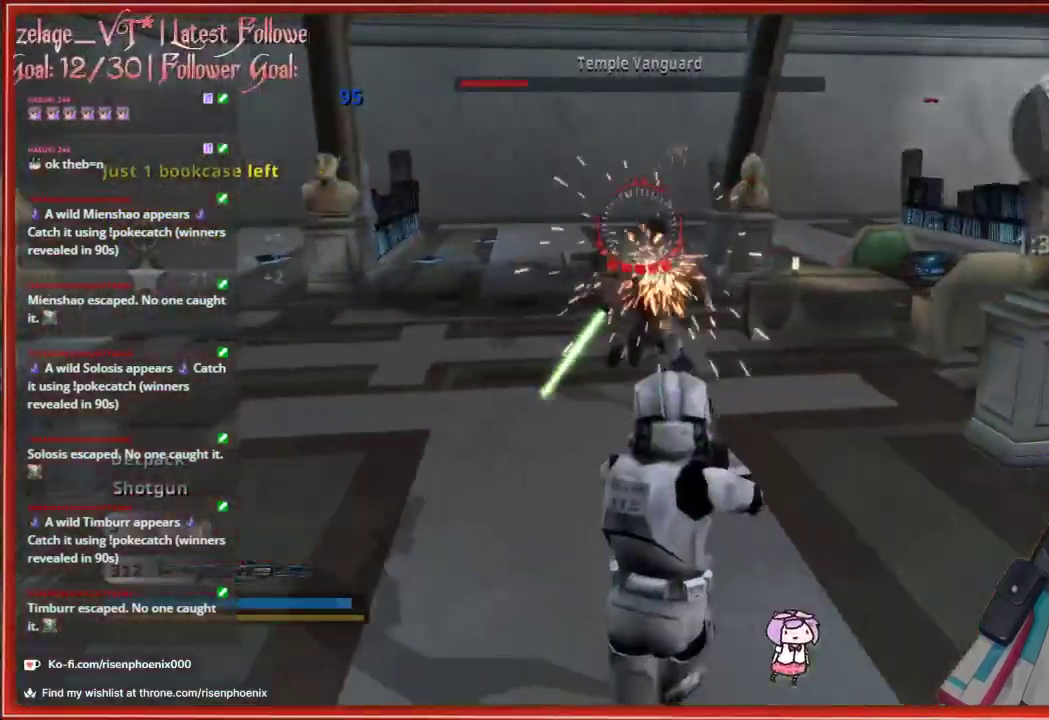
{"buttons": [], "left_stick": "right", "right_stick": "right", "events": [[33, "R2", "up"], [50, "right_stick", "down-right"], [150, "left_stick", "down-right"], [300, "right_stick", "right"], [350, "left_stick", "right"]]}
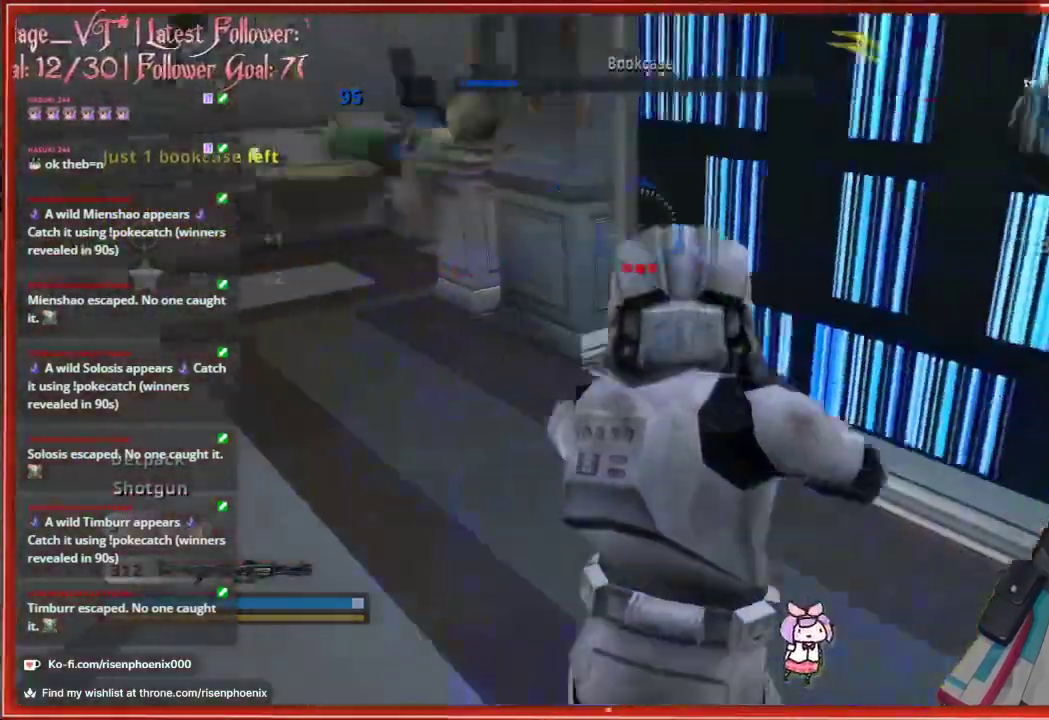
{"buttons": [], "left_stick": "up-right", "right_stick": "center", "events": [[350, "right_stick", "center"], [400, "left_stick", "up-right"]]}
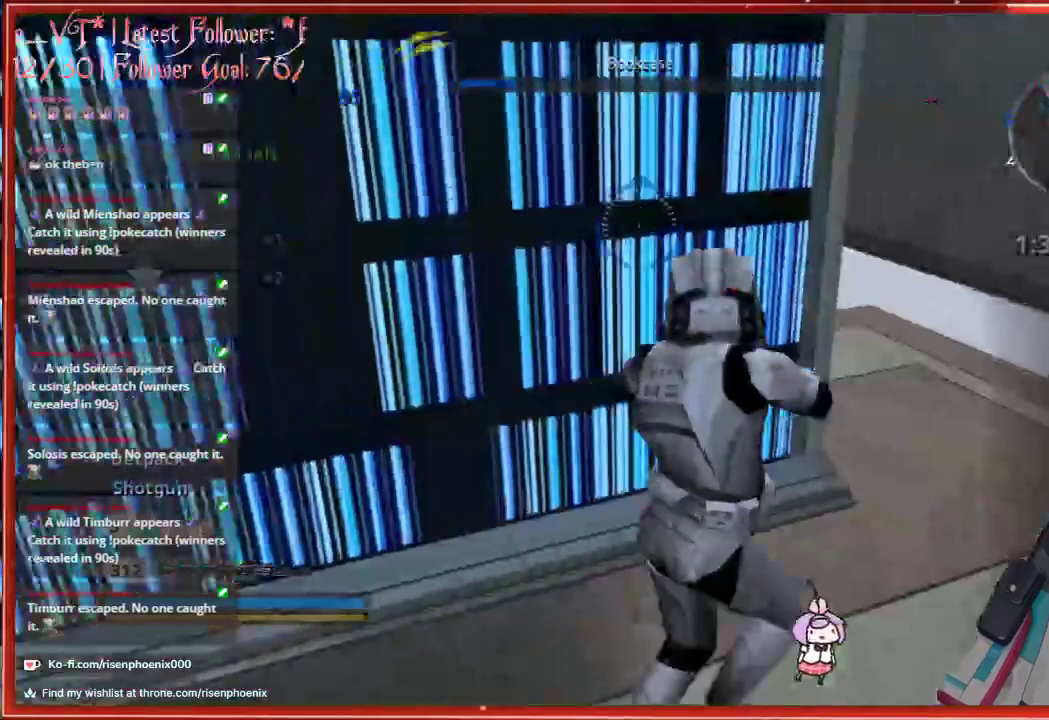
{"buttons": ["R2"], "left_stick": "up", "right_stick": "left", "events": [[50, "right_stick", "left"], [133, "left_stick", "right"], [200, "R1", "down"], [333, "R1", "up"], [433, "R2", "down"], [433, "left_stick", "up"]]}
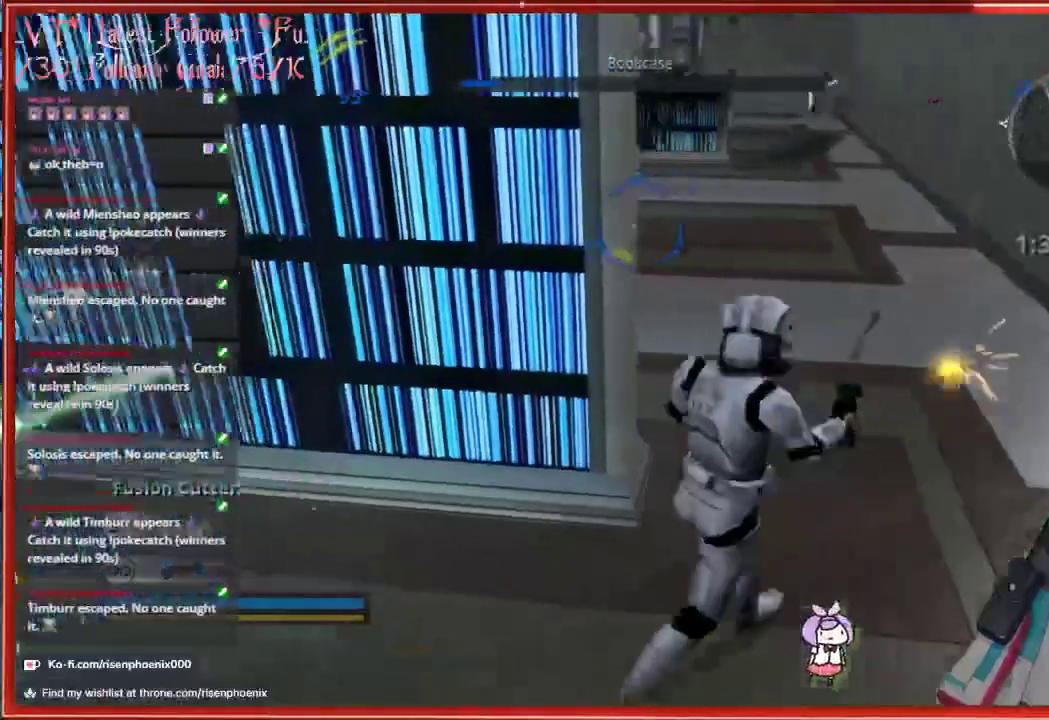
{"buttons": ["R2"], "left_stick": "right", "right_stick": "left", "events": [[317, "left_stick", "right"]]}
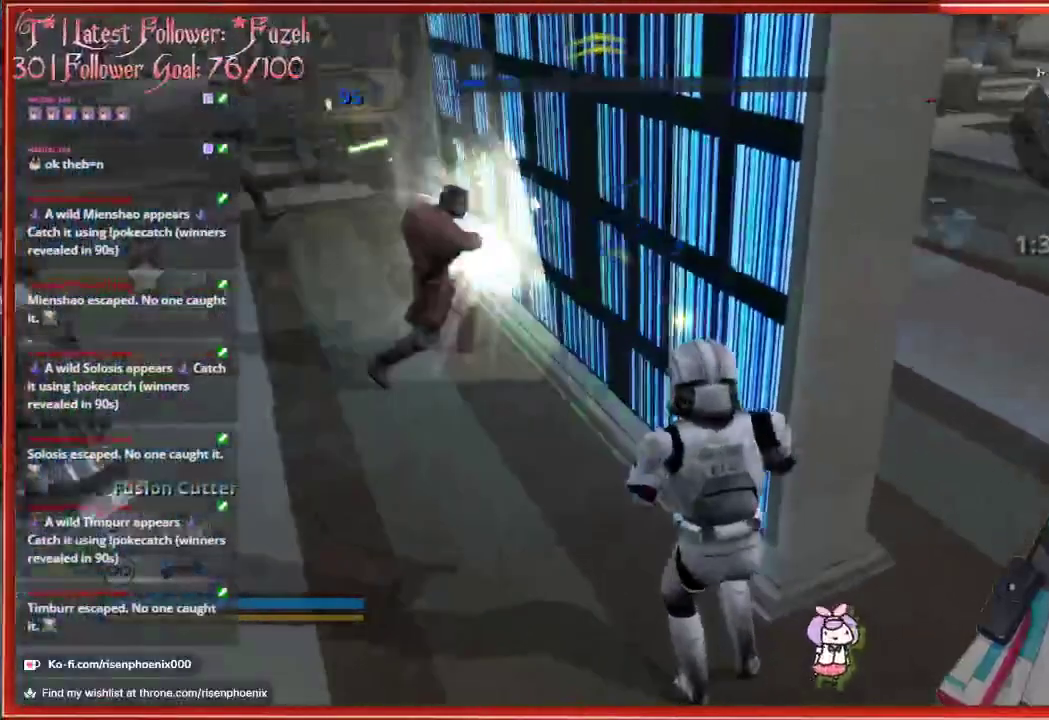
{"buttons": ["R2"], "left_stick": "center", "right_stick": "left", "events": [[167, "right_stick", "center"], [350, "right_stick", "left"], [367, "left_stick", "up"], [500, "left_stick", "center"]]}
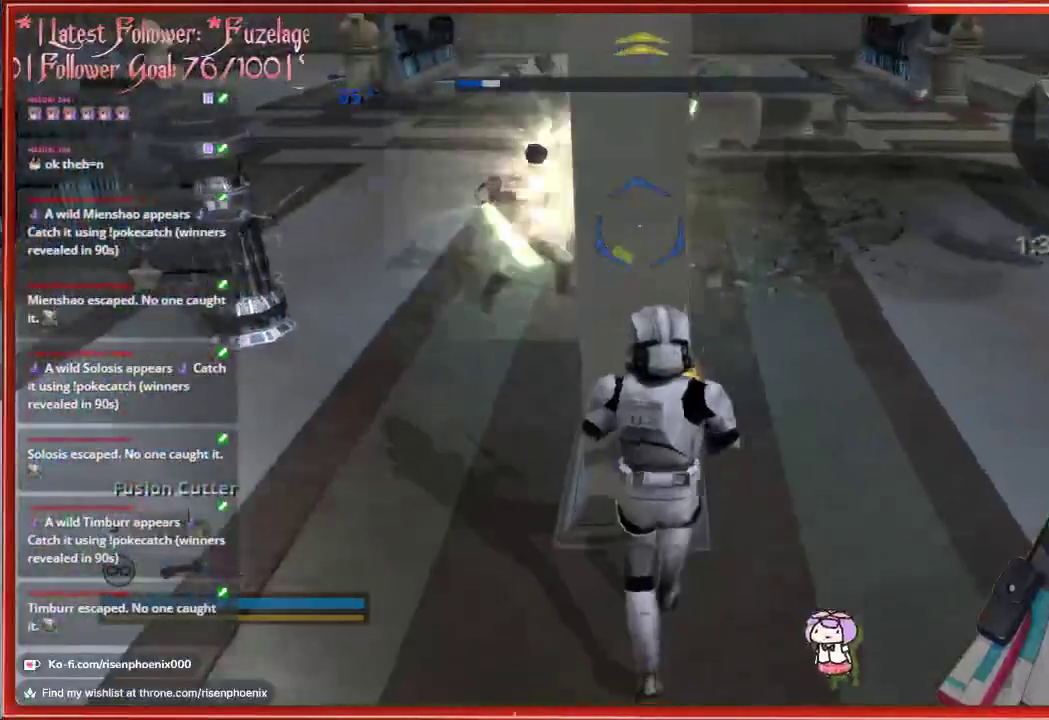
{"buttons": ["R2"], "left_stick": "center", "right_stick": "center", "events": [[67, "right_stick", "center"]]}
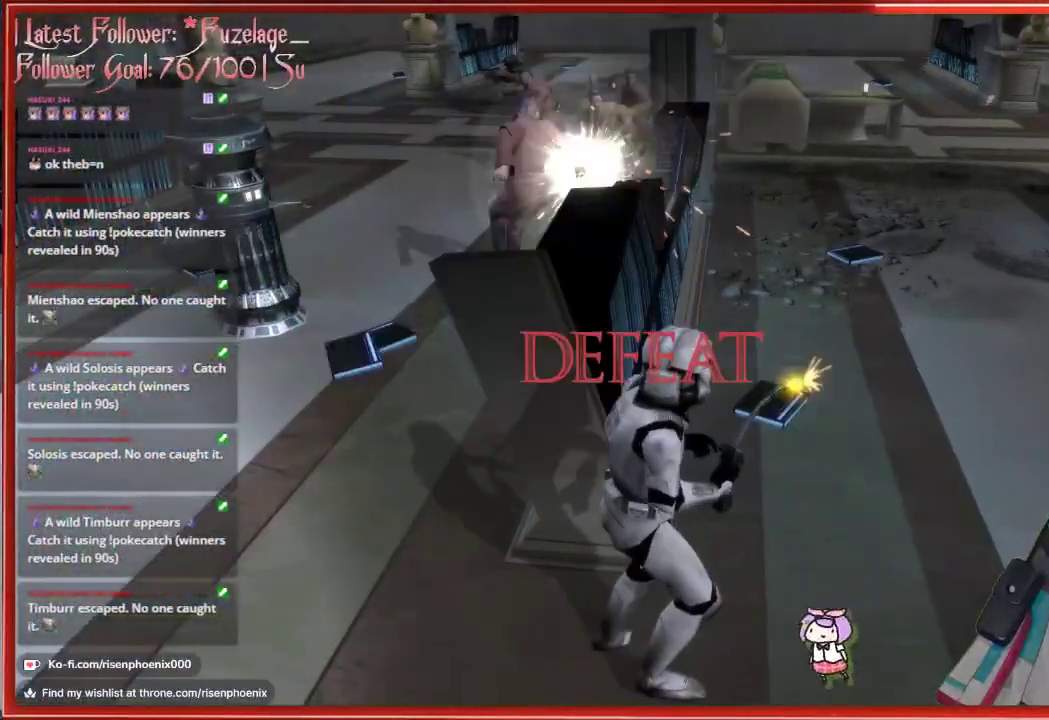
{"buttons": [], "left_stick": "center", "right_stick": "center", "events": [[500, "R2", "up"]]}
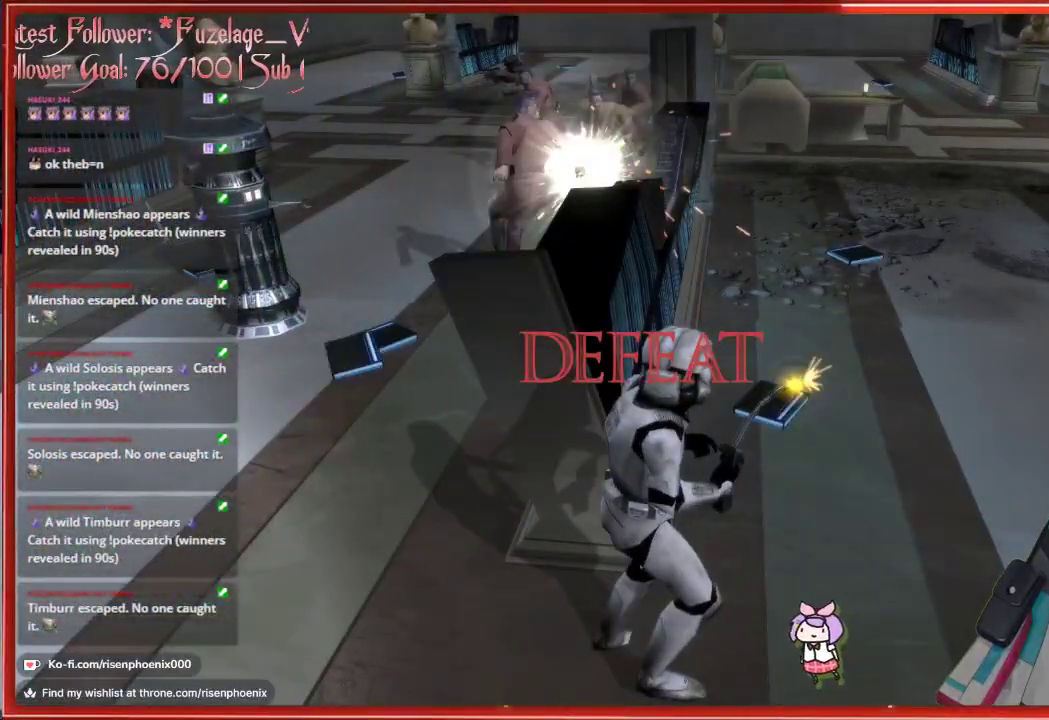
{"buttons": [], "left_stick": "center", "right_stick": "center", "events": []}
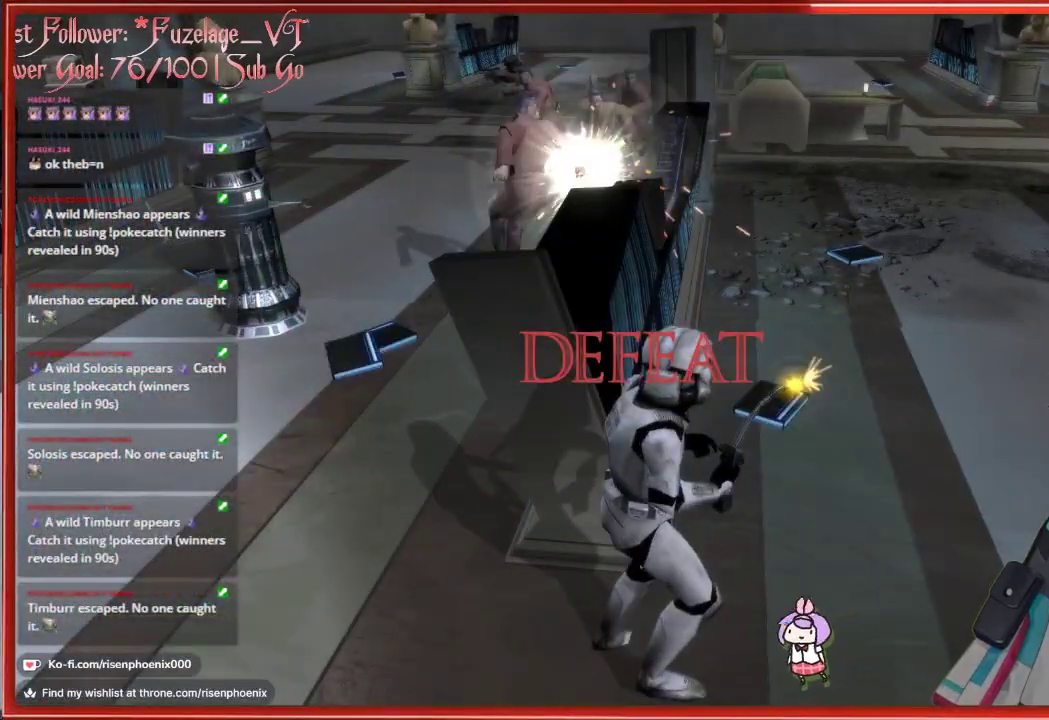
{"buttons": [], "left_stick": "center", "right_stick": "center", "events": []}
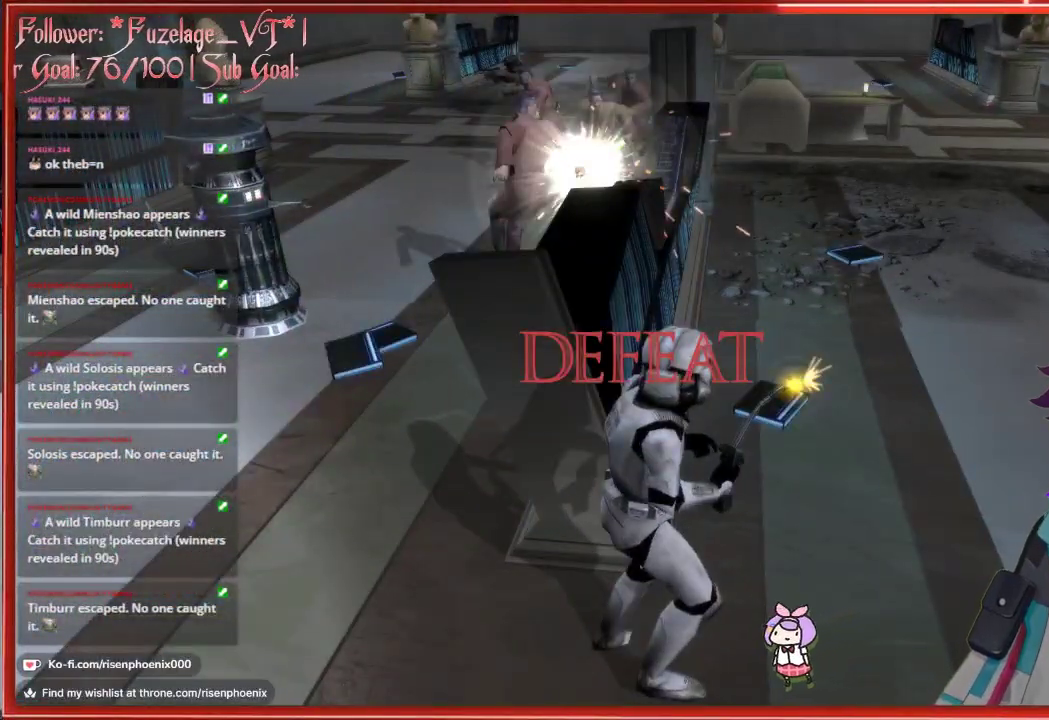
{"buttons": [], "left_stick": "center", "right_stick": "center", "events": []}
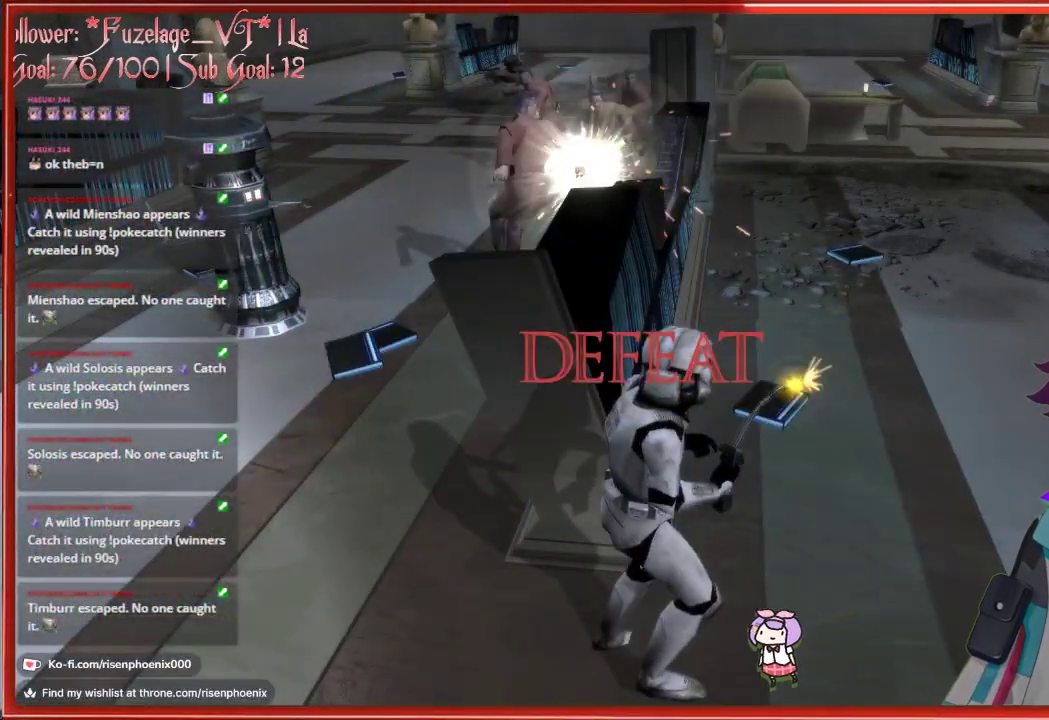
{"buttons": [], "left_stick": "center", "right_stick": "center", "events": []}
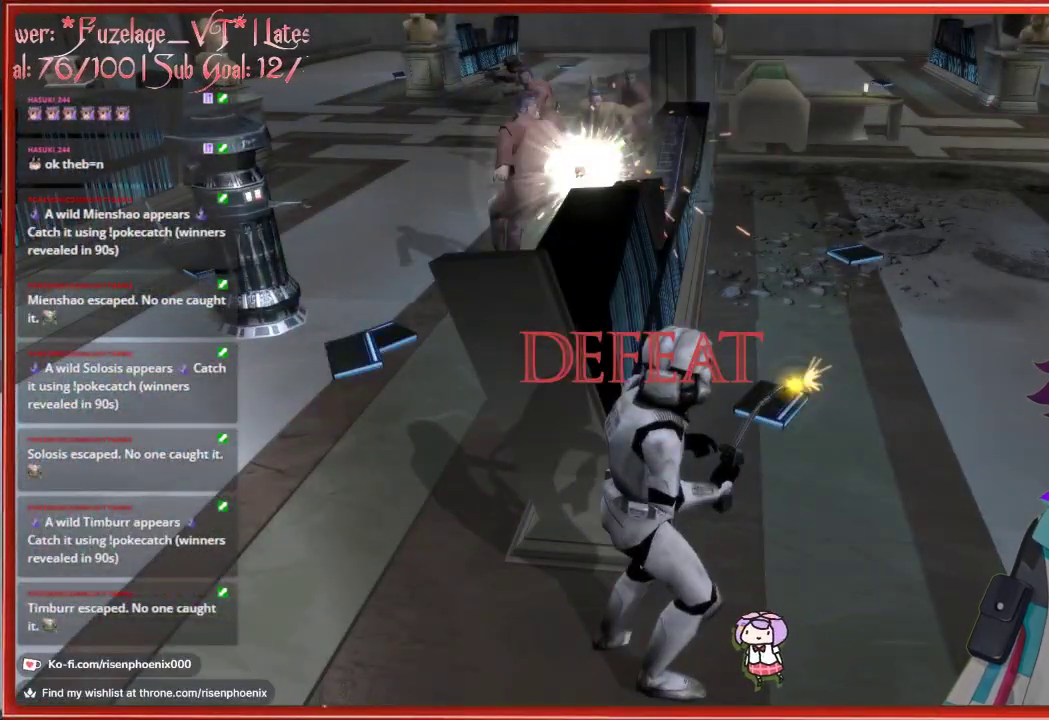
{"buttons": [], "left_stick": "center", "right_stick": "center", "events": []}
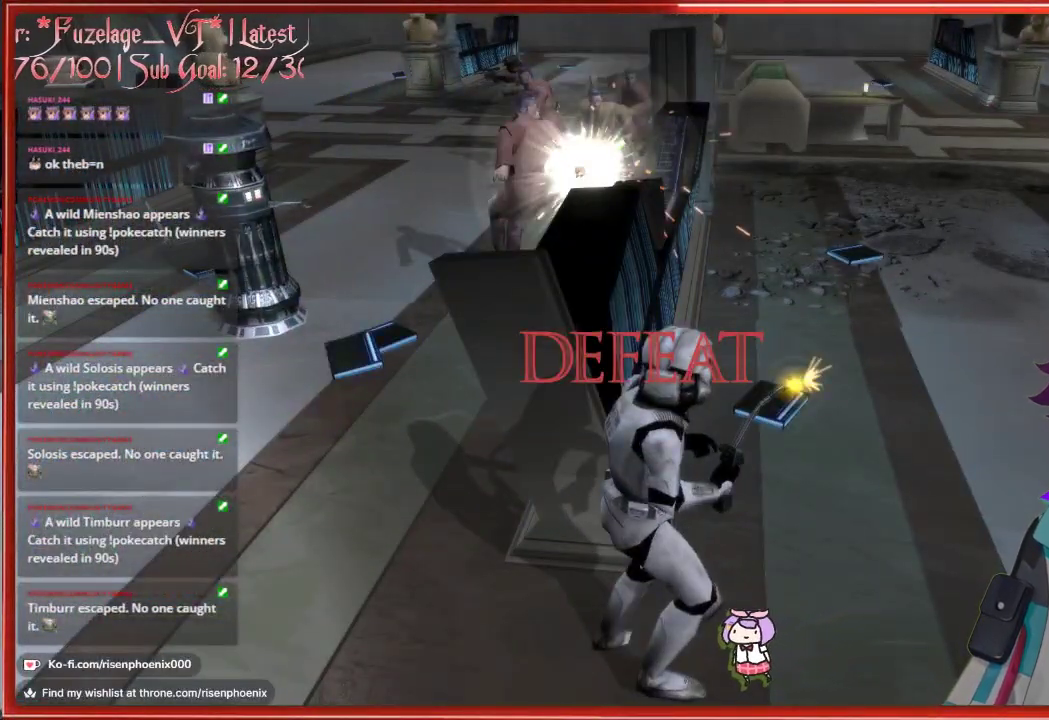
{"buttons": [], "left_stick": "center", "right_stick": "center", "events": []}
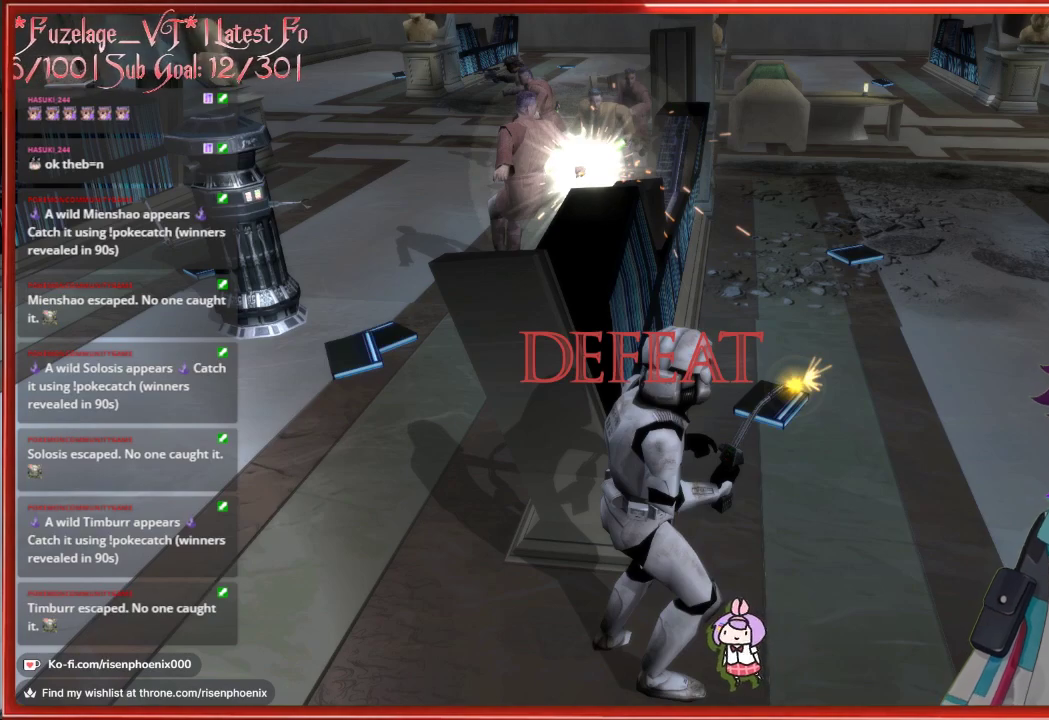
{"buttons": [], "left_stick": "center", "right_stick": "center", "events": []}
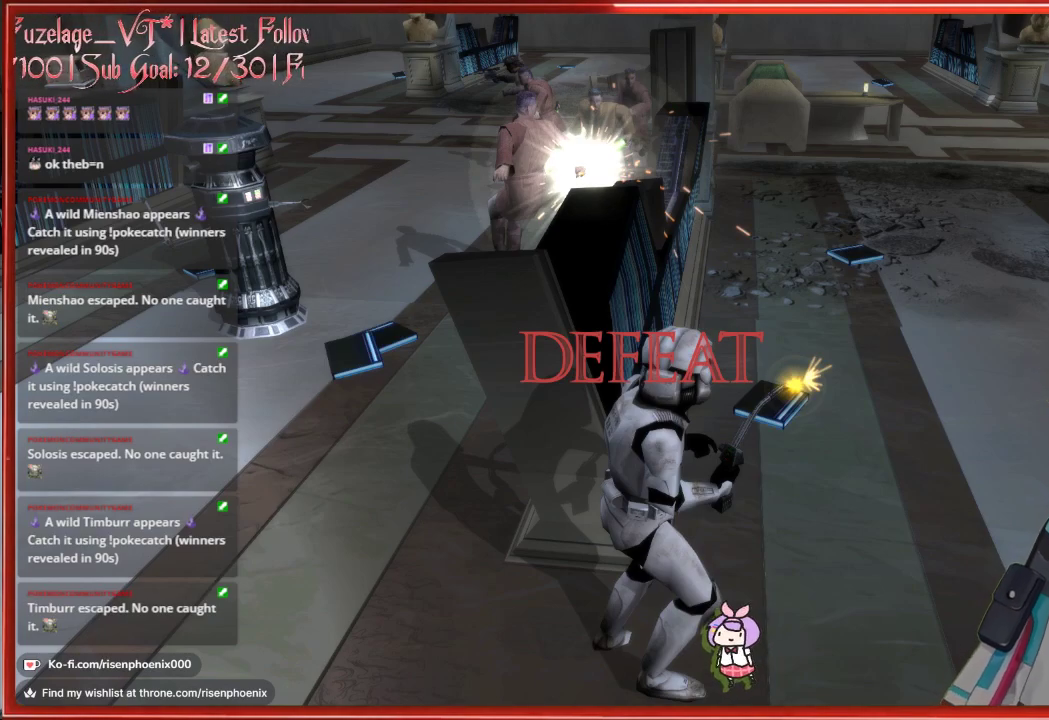
{"buttons": [], "left_stick": "center", "right_stick": "center", "events": []}
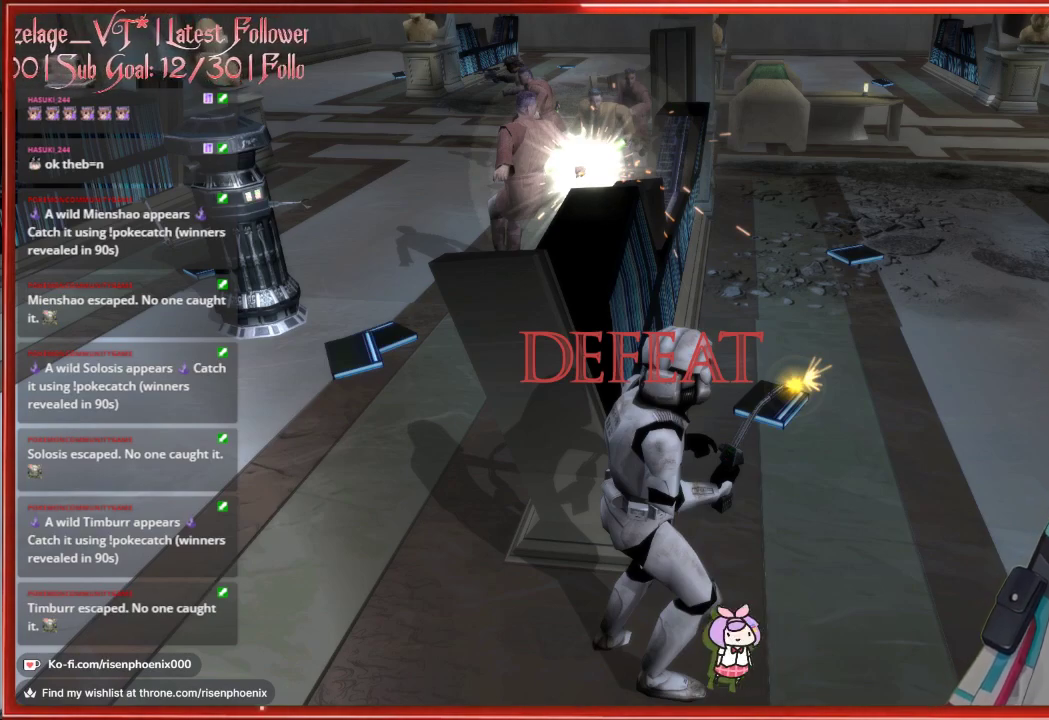
{"buttons": [], "left_stick": "center", "right_stick": "center", "events": []}
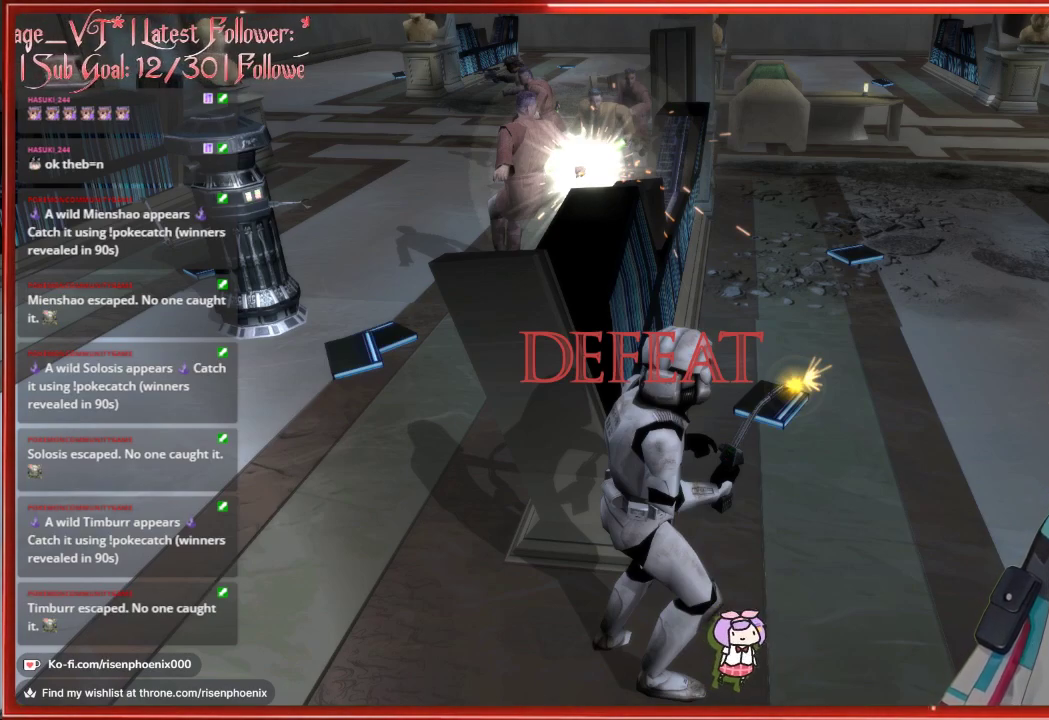
{"buttons": [], "left_stick": "center", "right_stick": "center", "events": [[400, "START", "down"], [467, "START", "up"]]}
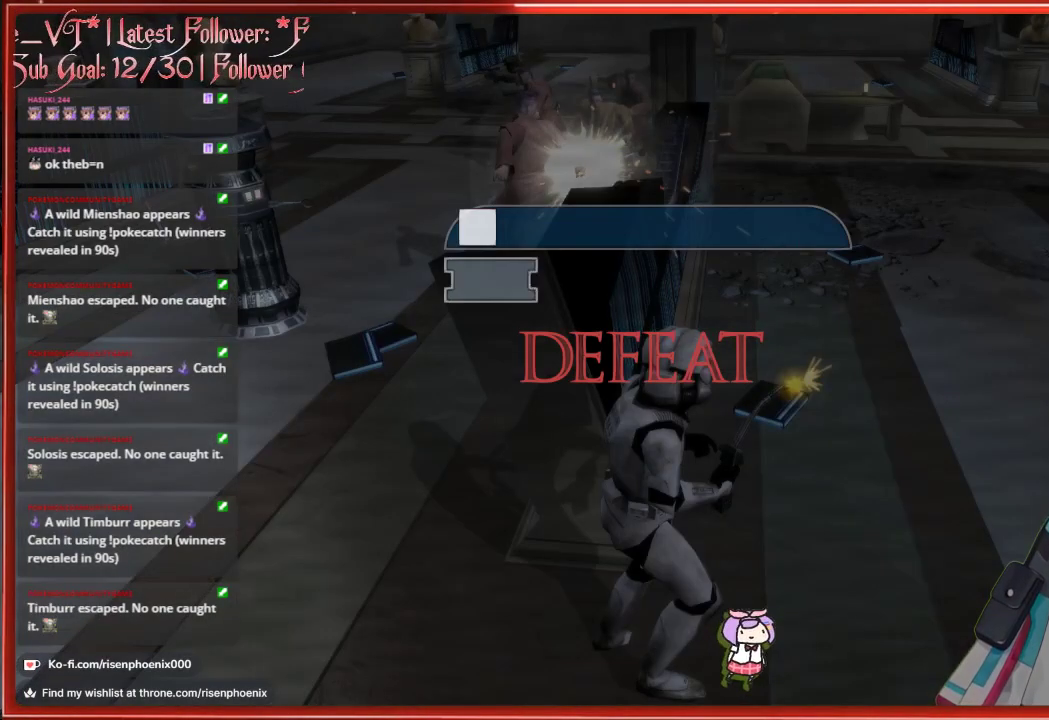
{"buttons": ["DPAD_DOWN"], "left_stick": "center", "right_stick": "center", "events": [[33, "START", "down"], [67, "START", "up"], [483, "DPAD_DOWN", "down"]]}
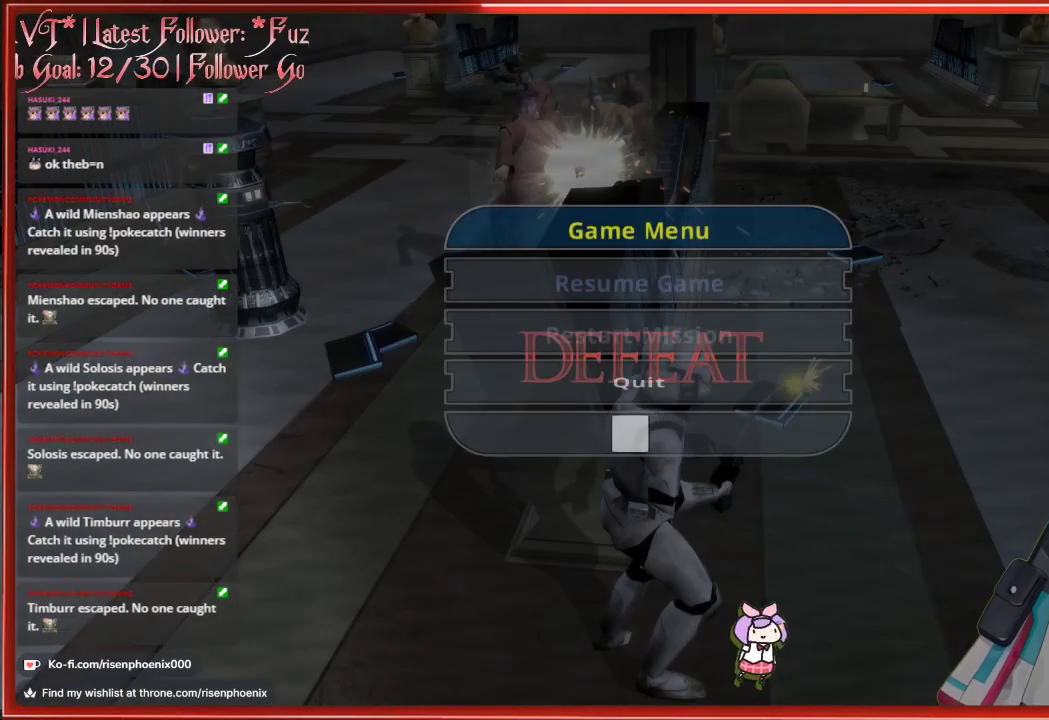
{"buttons": [], "left_stick": "center", "right_stick": "center", "events": [[50, "DPAD_DOWN", "up"]]}
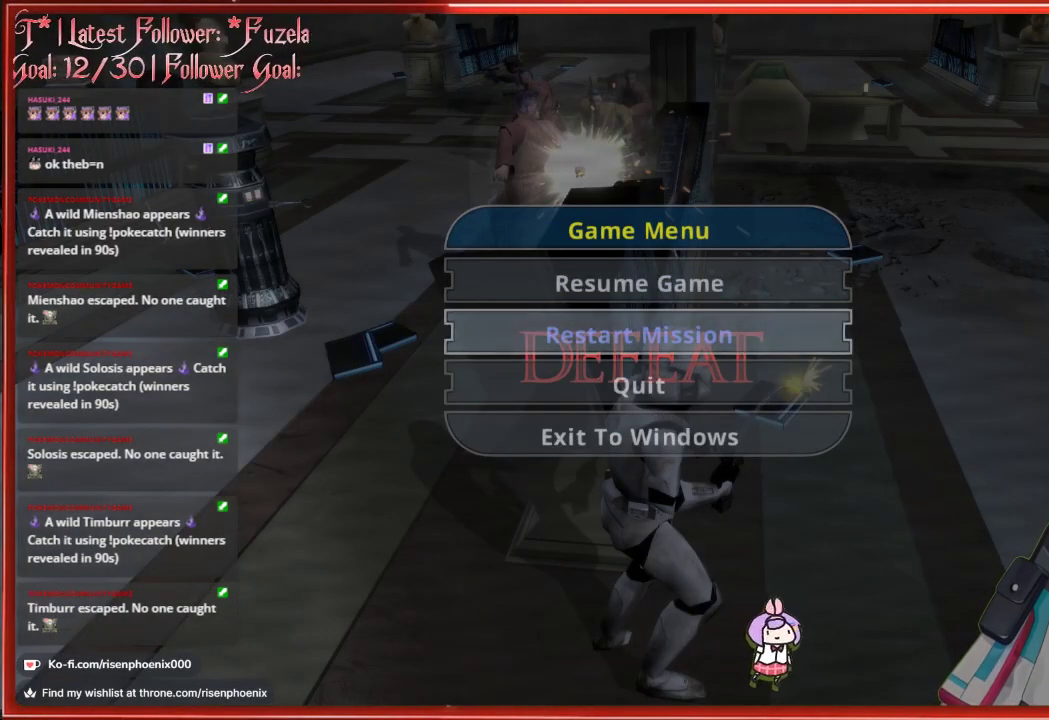
{"buttons": [], "left_stick": "center", "right_stick": "center", "events": [[67, "DPAD_DOWN", "down"], [167, "DPAD_DOWN", "up"]]}
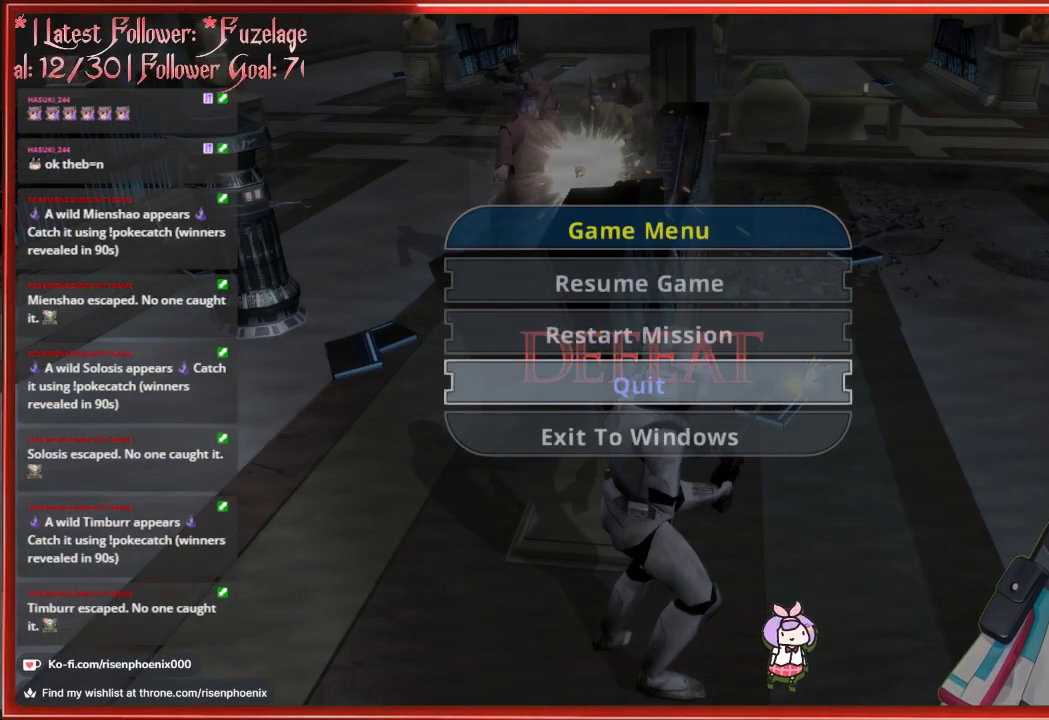
{"buttons": [], "left_stick": "center", "right_stick": "center", "events": [[33, "B", "down"], [133, "B", "up"]]}